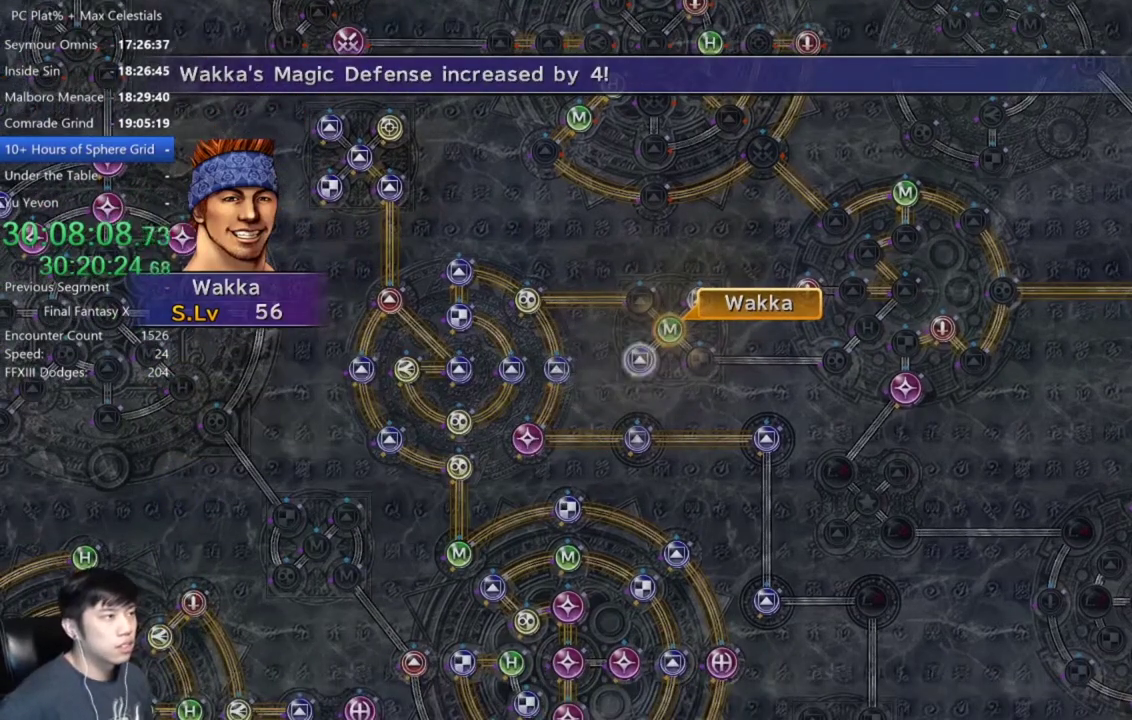
Gameplay with a controller (Xbox layout); each line is a JSON object with the inputs held at the frame after it. "events" lists button and stick changes between this image and that frame as [ms after this image, input, new state], when the widget could be followed in between.
{"buttons": ["A"], "left_stick": "center", "right_stick": "center", "events": [[166, "A", "down"], [233, "A", "up"], [300, "A", "down"], [367, "A", "up"], [467, "A", "down"]]}
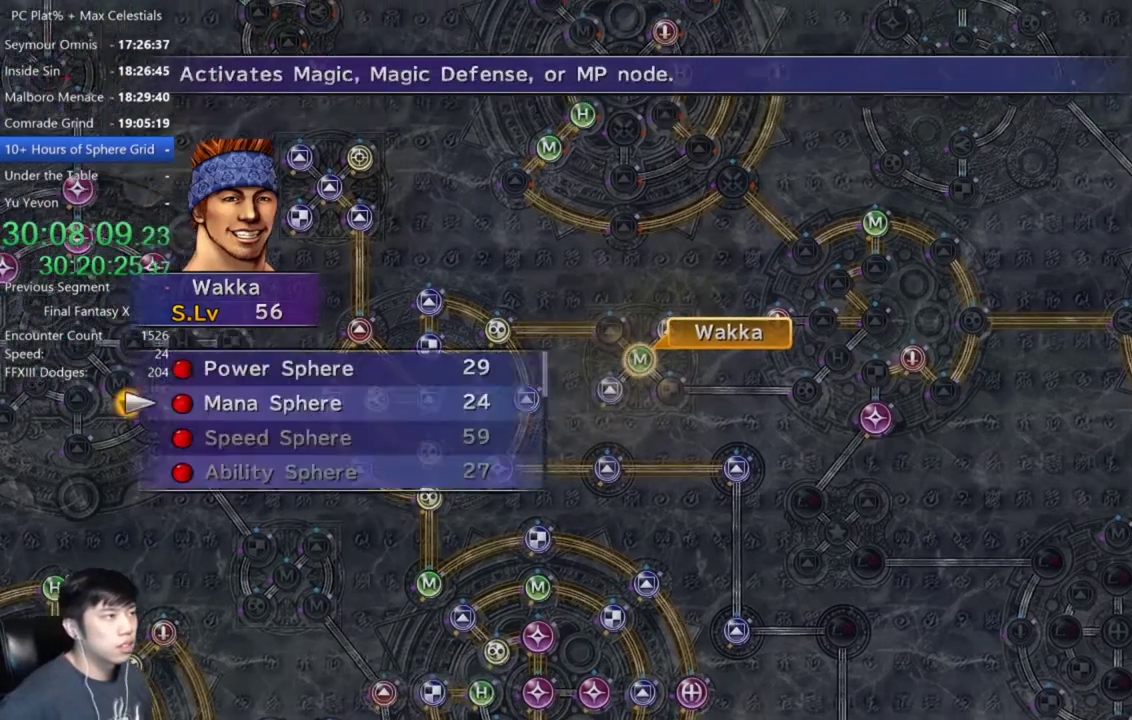
{"buttons": [], "left_stick": "center", "right_stick": "center", "events": [[34, "A", "up"]]}
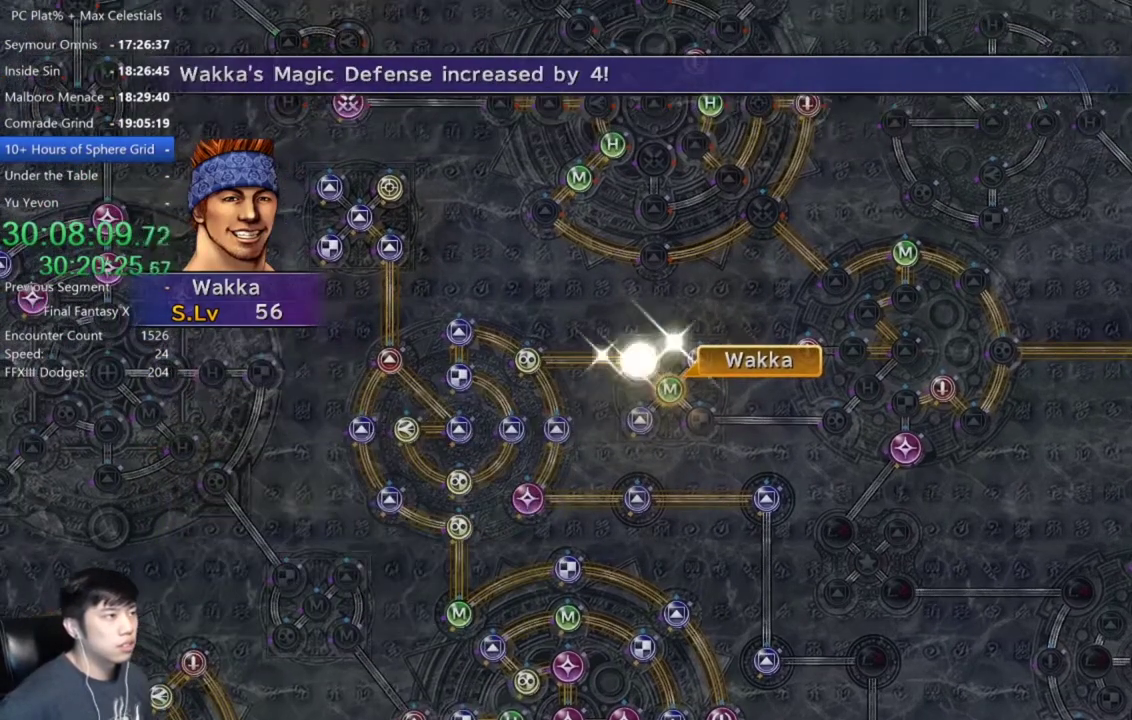
{"buttons": [], "left_stick": "center", "right_stick": "center", "events": []}
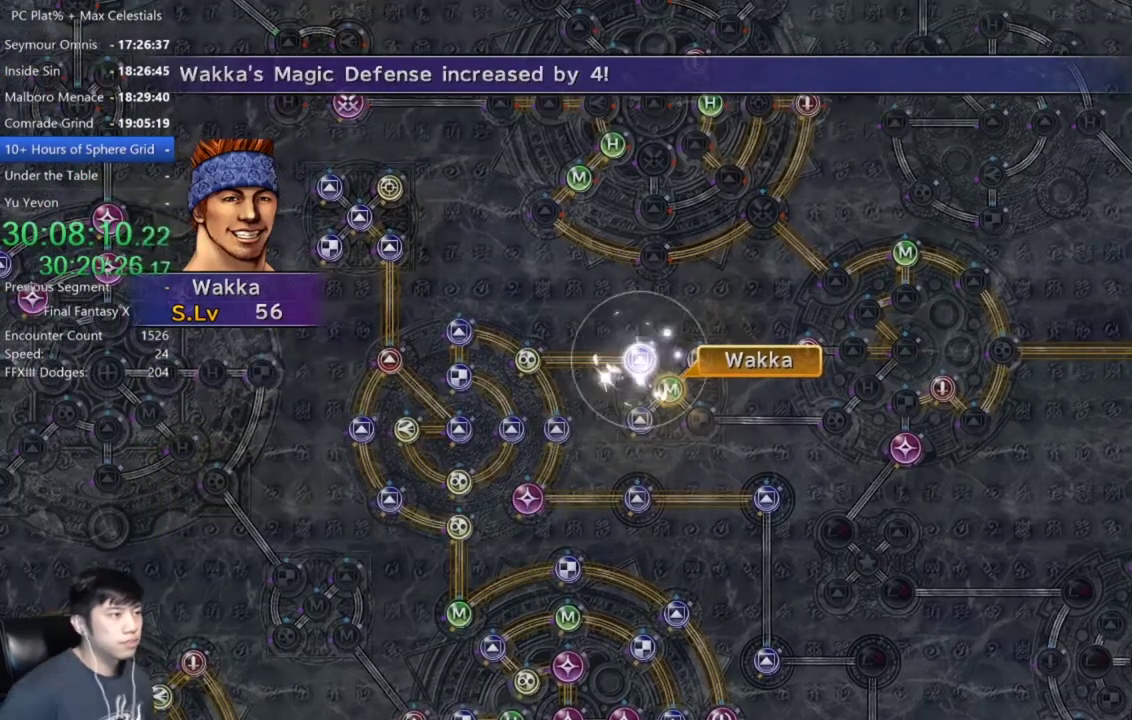
{"buttons": [], "left_stick": "center", "right_stick": "center", "events": []}
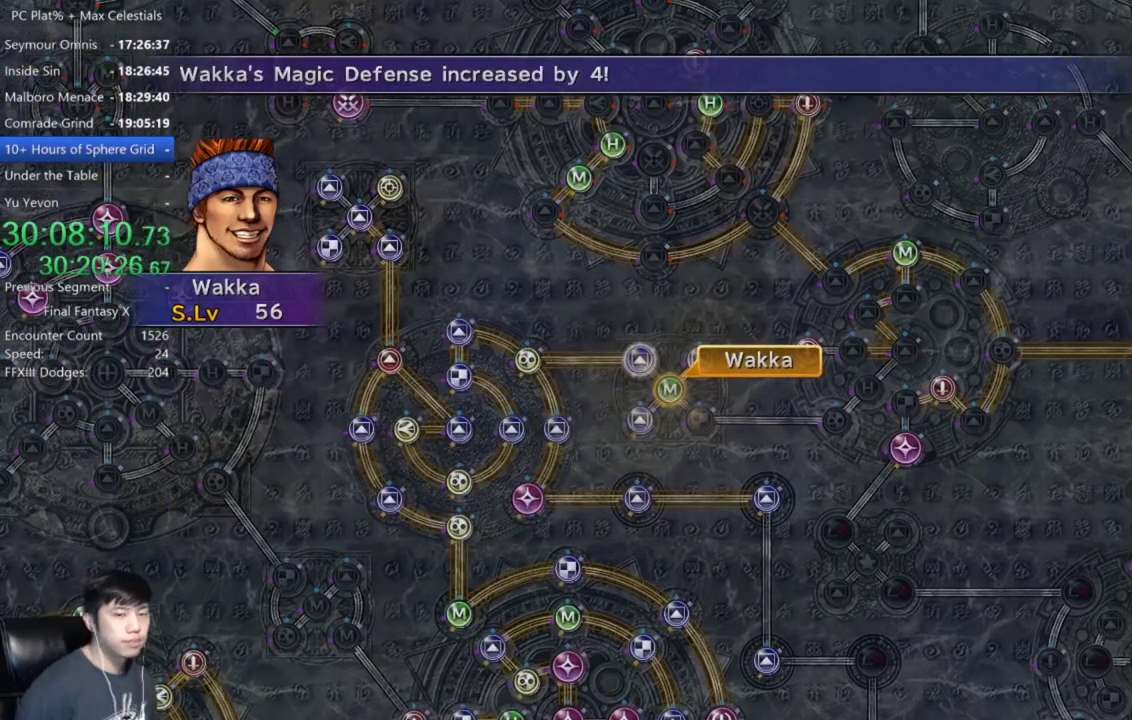
{"buttons": ["A"], "left_stick": "center", "right_stick": "center", "events": [[66, "A", "down"], [133, "A", "up"], [300, "A", "down"], [367, "A", "up"], [467, "A", "down"]]}
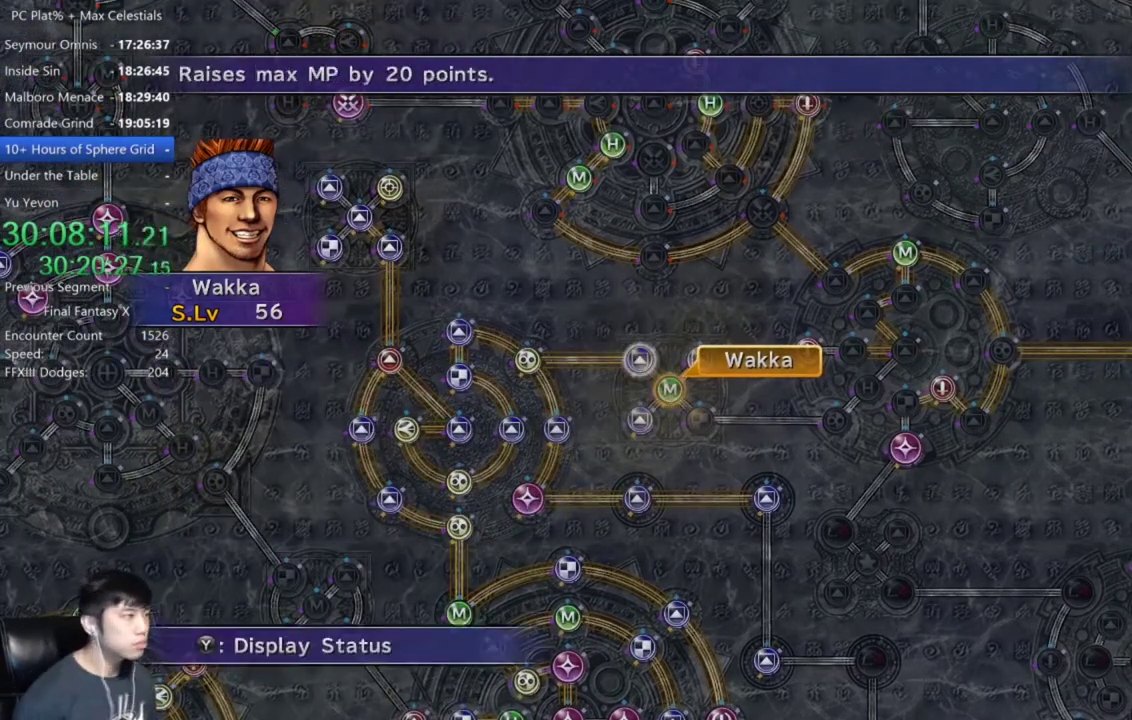
{"buttons": [], "left_stick": "center", "right_stick": "center", "events": [[34, "A", "up"], [167, "A", "down"], [267, "A", "up"], [334, "L2", "down"], [434, "L2", "up"]]}
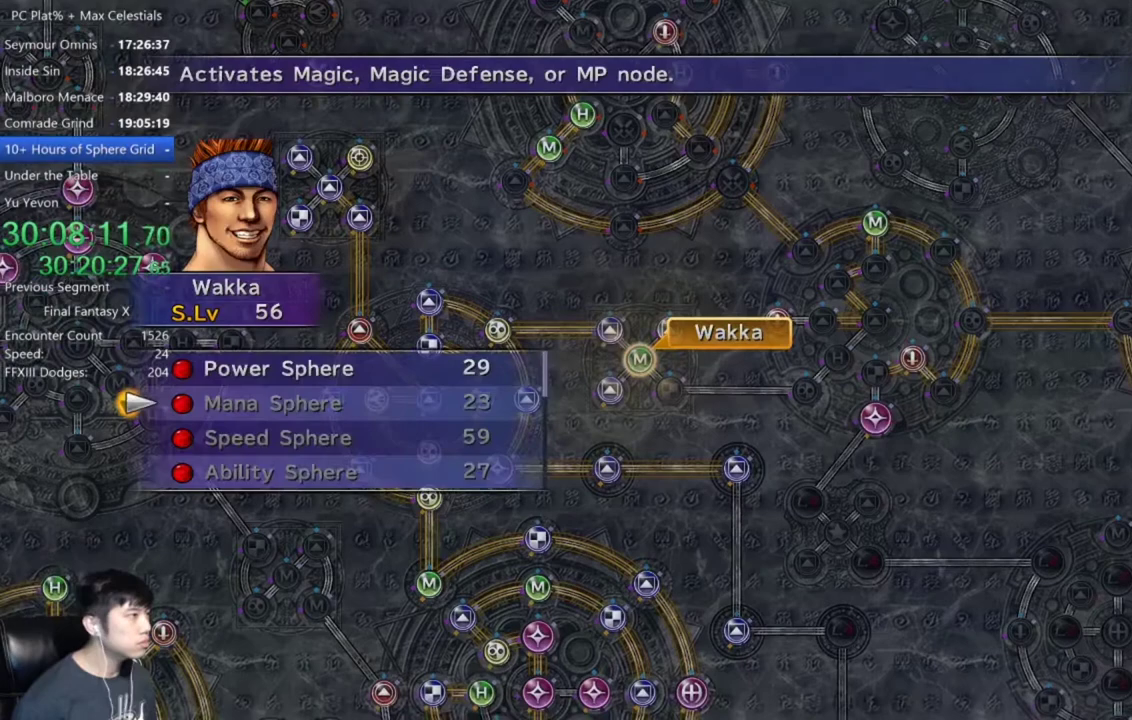
{"buttons": ["A"], "left_stick": "center", "right_stick": "center", "events": [[66, "DPAD_UP", "down"], [167, "A", "down"], [167, "DPAD_UP", "up"], [233, "A", "up"], [300, "A", "down"], [367, "A", "up"], [467, "A", "down"]]}
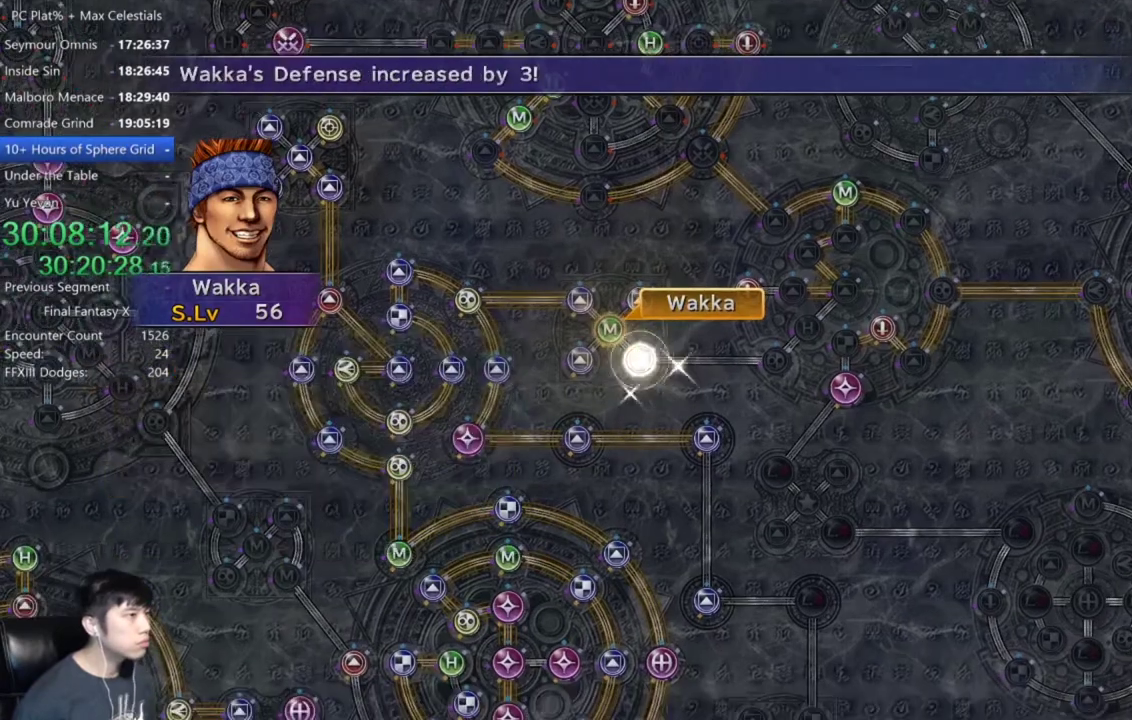
{"buttons": [], "left_stick": "center", "right_stick": "center", "events": [[67, "A", "up"]]}
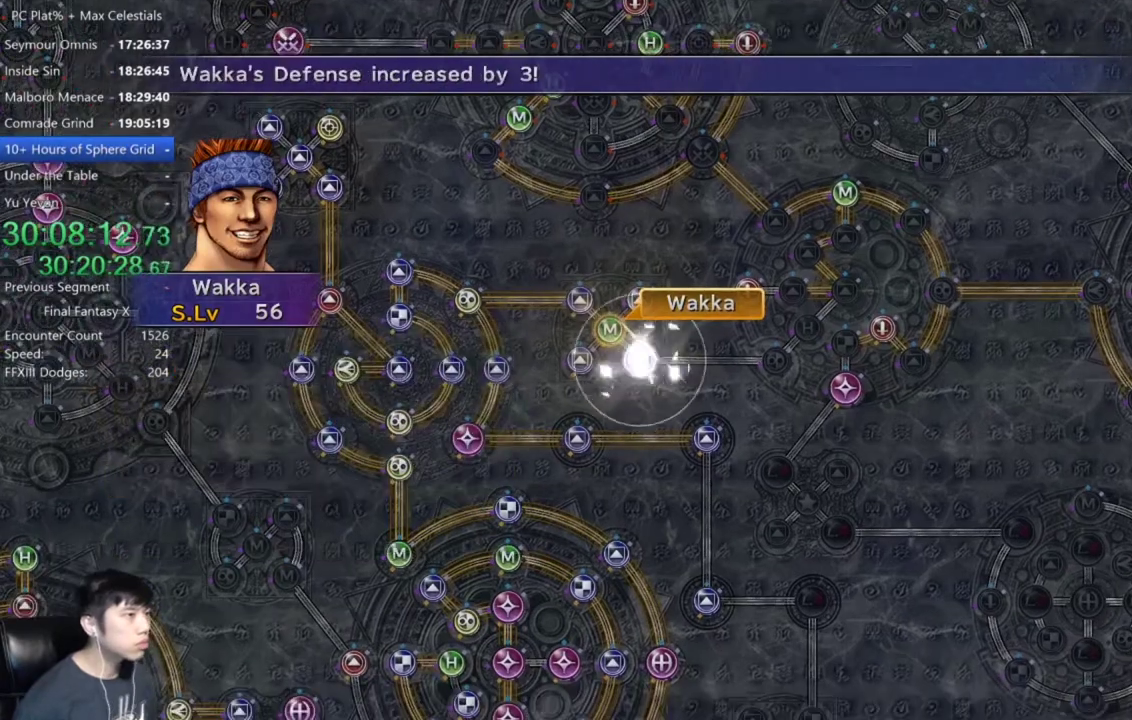
{"buttons": ["A"], "left_stick": "center", "right_stick": "center", "events": [[33, "A", "down"], [100, "A", "up"], [233, "A", "down"], [300, "A", "up"], [467, "A", "down"]]}
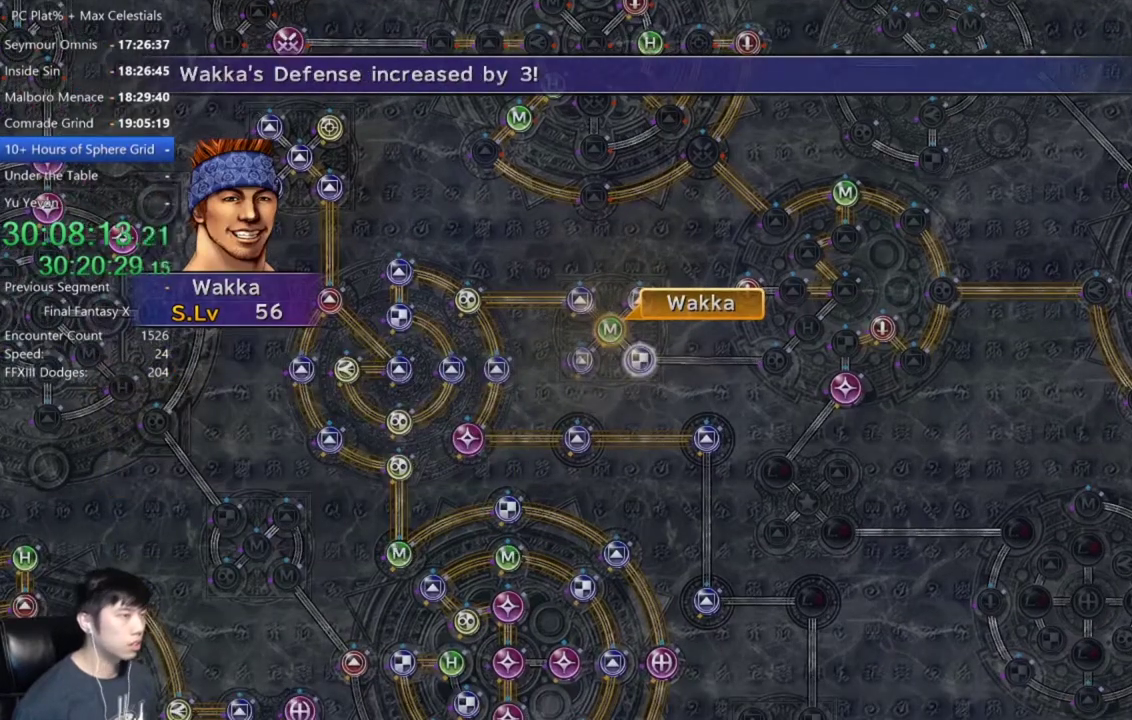
{"buttons": ["A"], "left_stick": "center", "right_stick": "center", "events": [[34, "A", "up"], [434, "A", "down"]]}
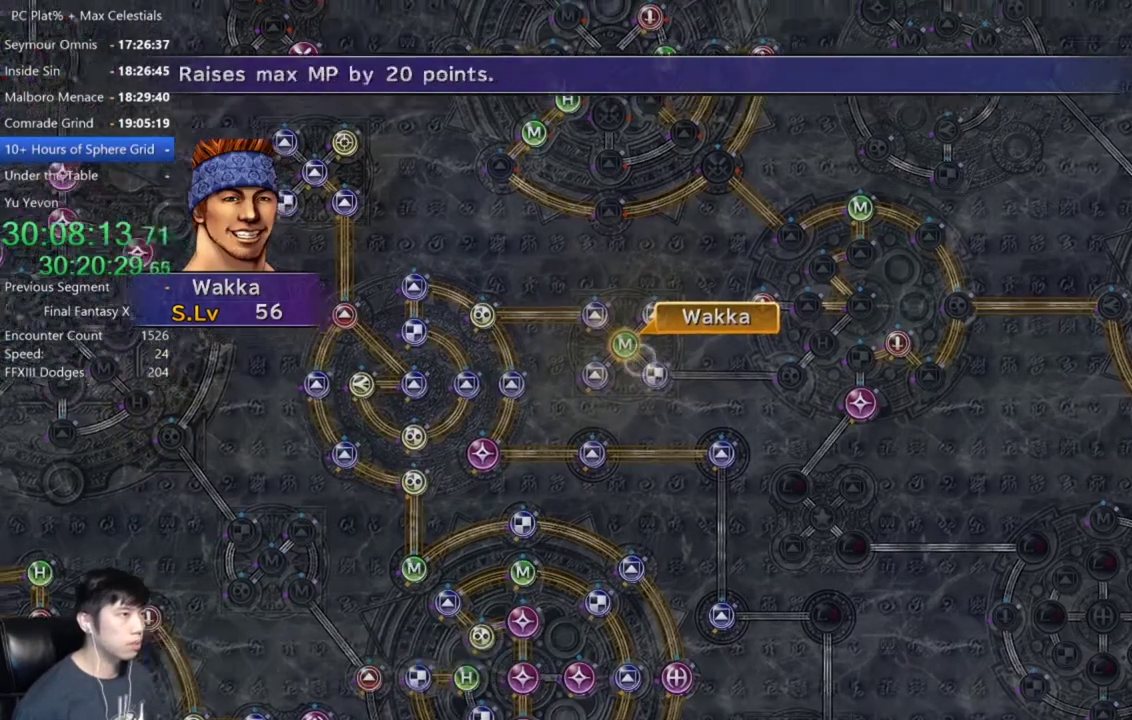
{"buttons": [], "left_stick": "right", "right_stick": "center", "events": [[33, "A", "up"], [100, "DPAD_UP", "down"], [200, "DPAD_UP", "up"], [233, "A", "down"], [300, "A", "up"], [333, "left_stick", "down-right"], [400, "left_stick", "right"]]}
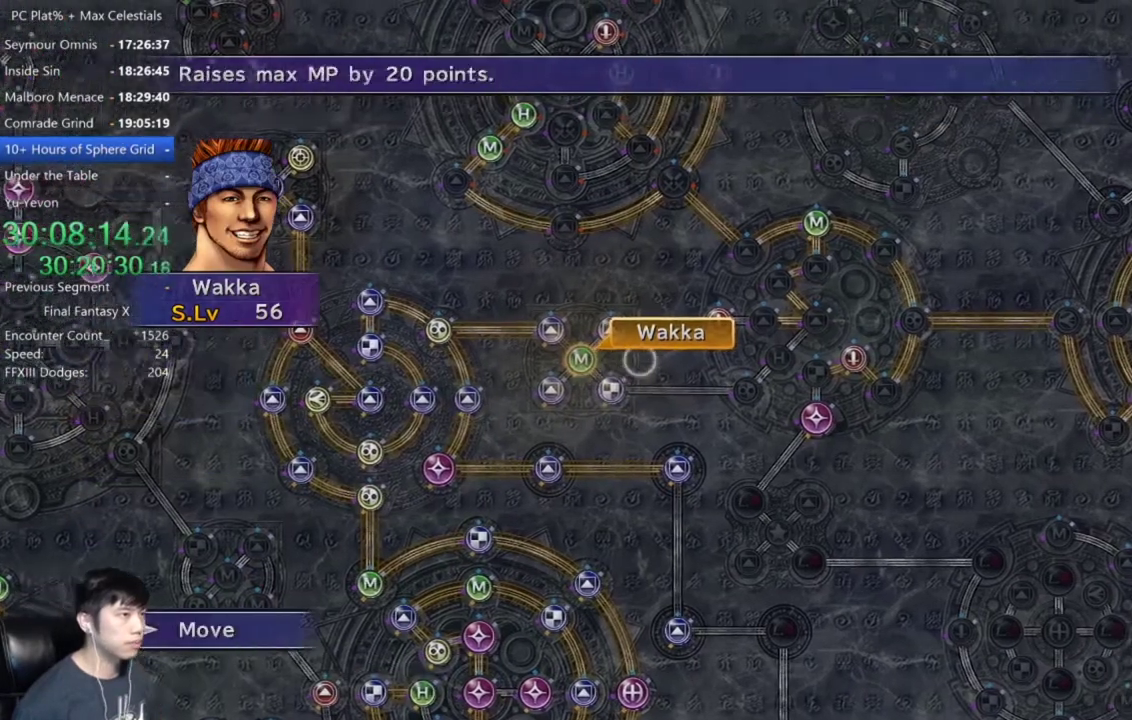
{"buttons": [], "left_stick": "center", "right_stick": "center", "events": [[300, "left_stick", "center"]]}
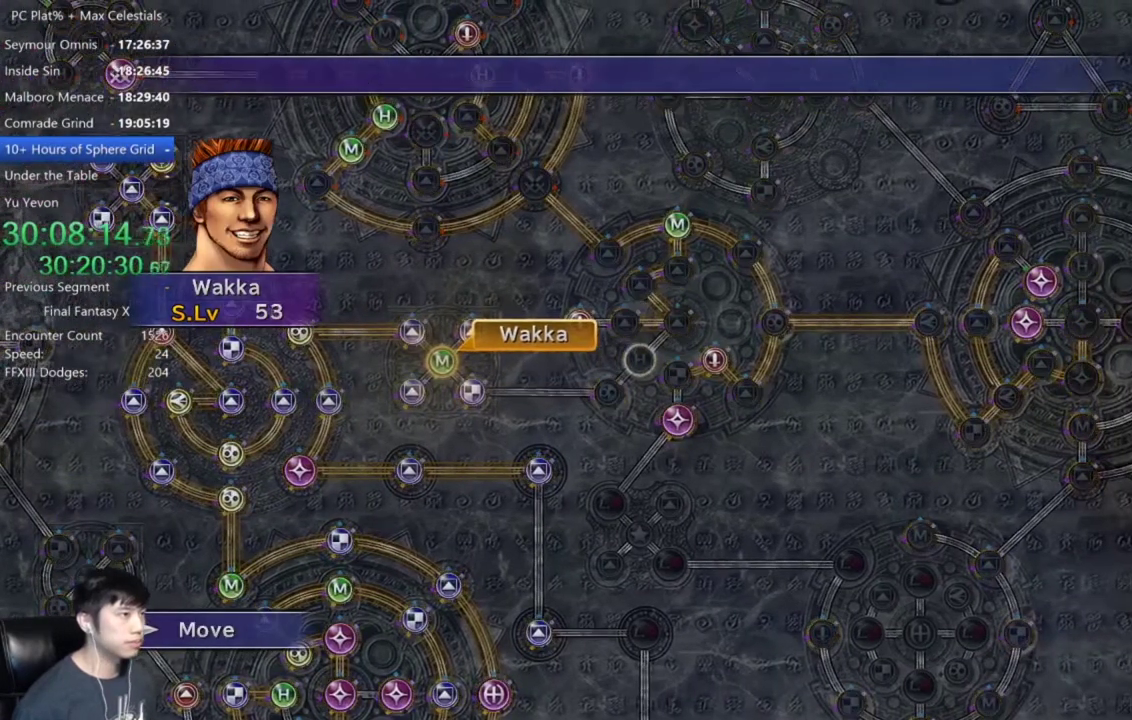
{"buttons": [], "left_stick": "center", "right_stick": "center", "events": []}
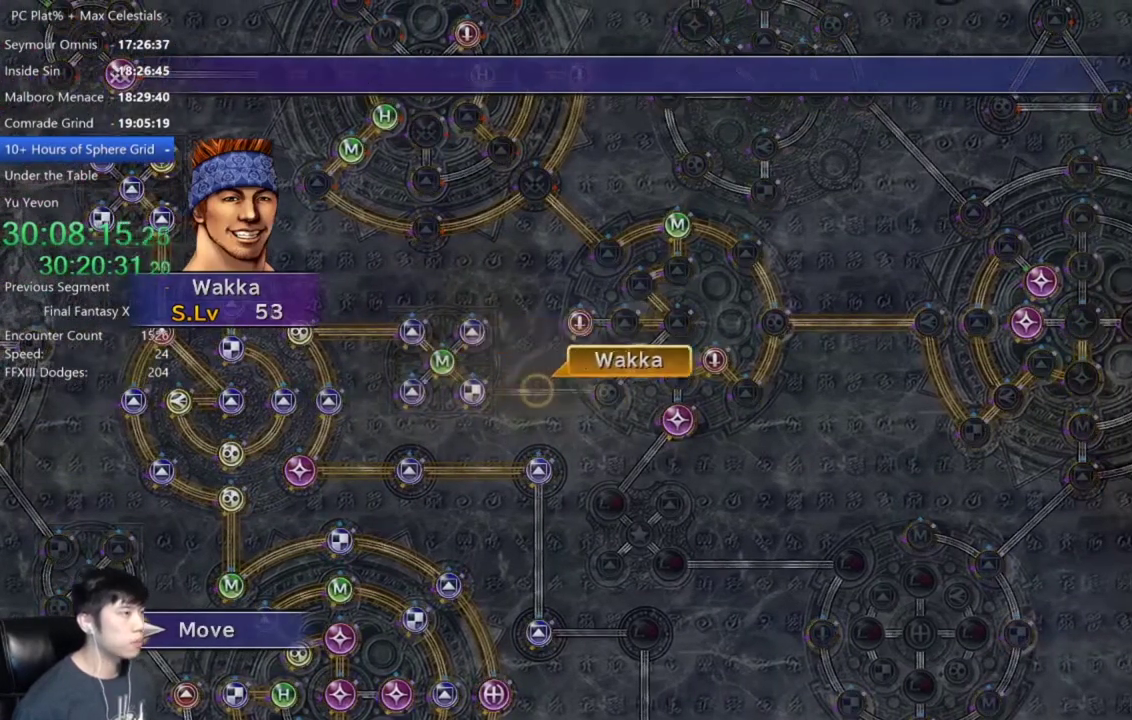
{"buttons": [], "left_stick": "center", "right_stick": "center", "events": []}
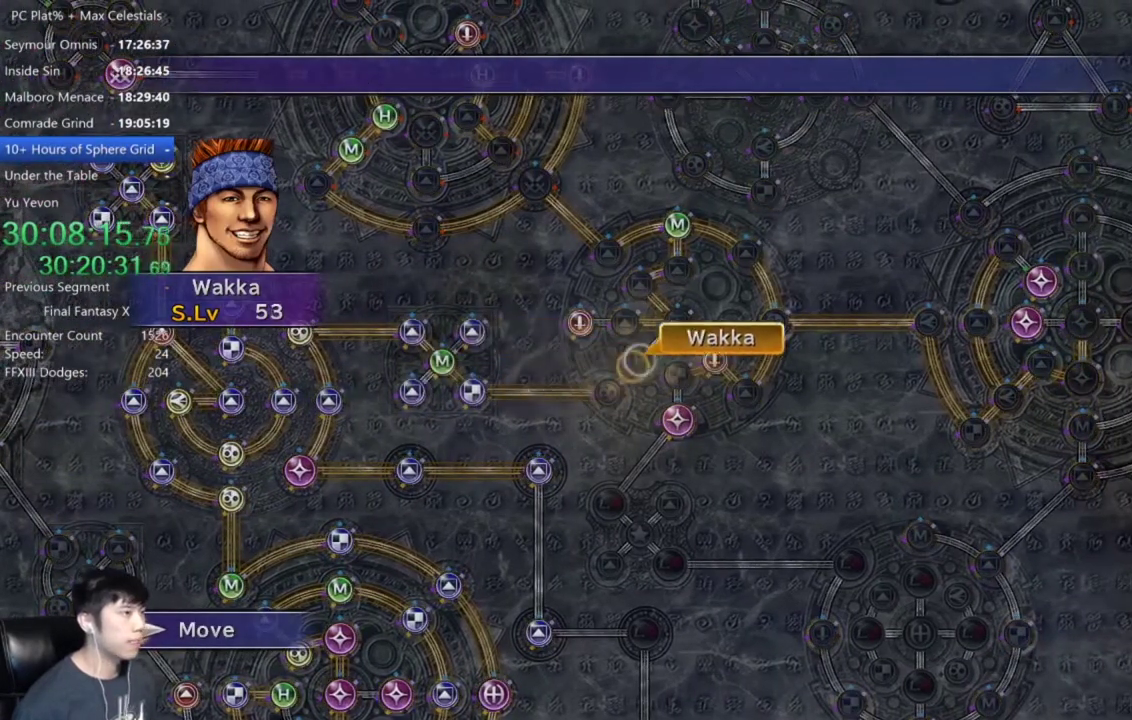
{"buttons": ["DPAD_DOWN"], "left_stick": "center", "right_stick": "center", "events": [[200, "A", "down"], [267, "A", "up"], [367, "A", "down"], [433, "A", "up"], [467, "DPAD_DOWN", "down"]]}
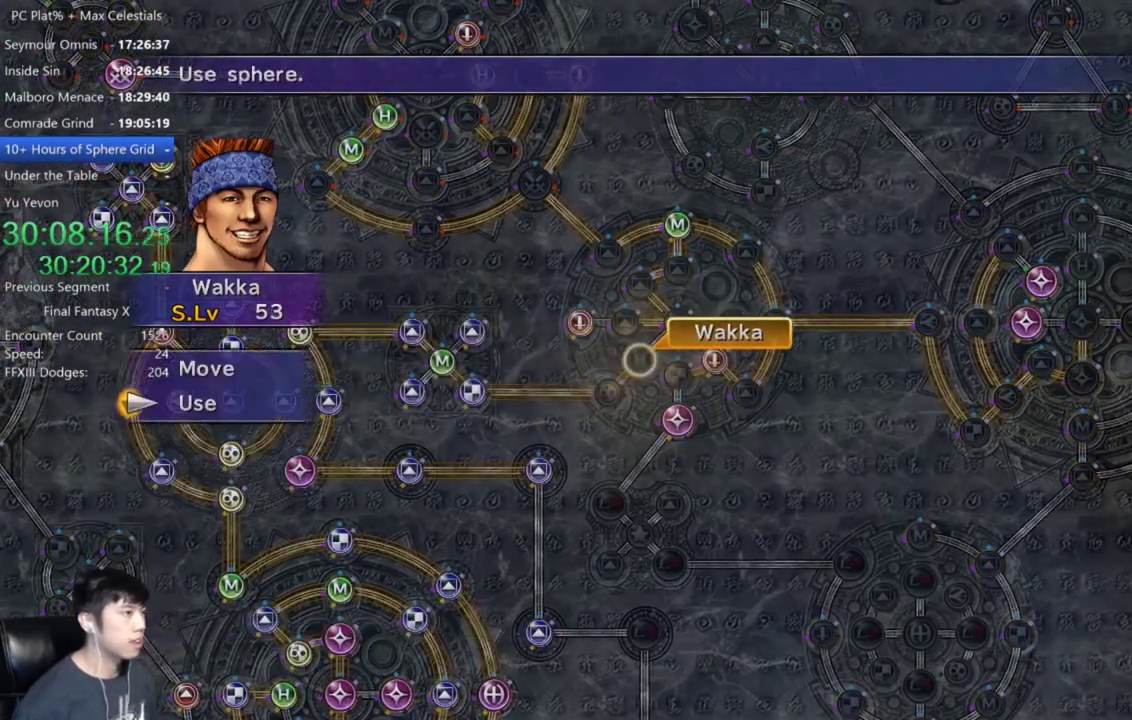
{"buttons": ["A"], "left_stick": "center", "right_stick": "center", "events": [[34, "DPAD_DOWN", "up"], [300, "A", "down"], [401, "A", "up"], [501, "A", "down"]]}
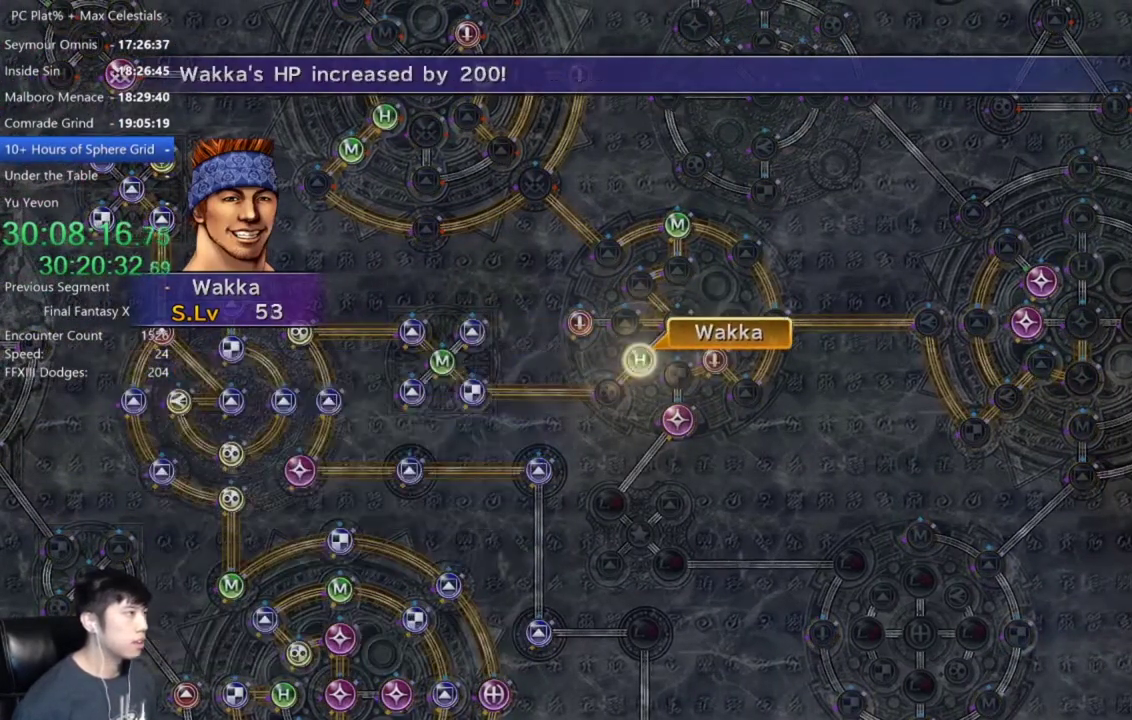
{"buttons": [], "left_stick": "center", "right_stick": "center", "events": [[66, "A", "up"], [166, "A", "down"], [233, "A", "up"]]}
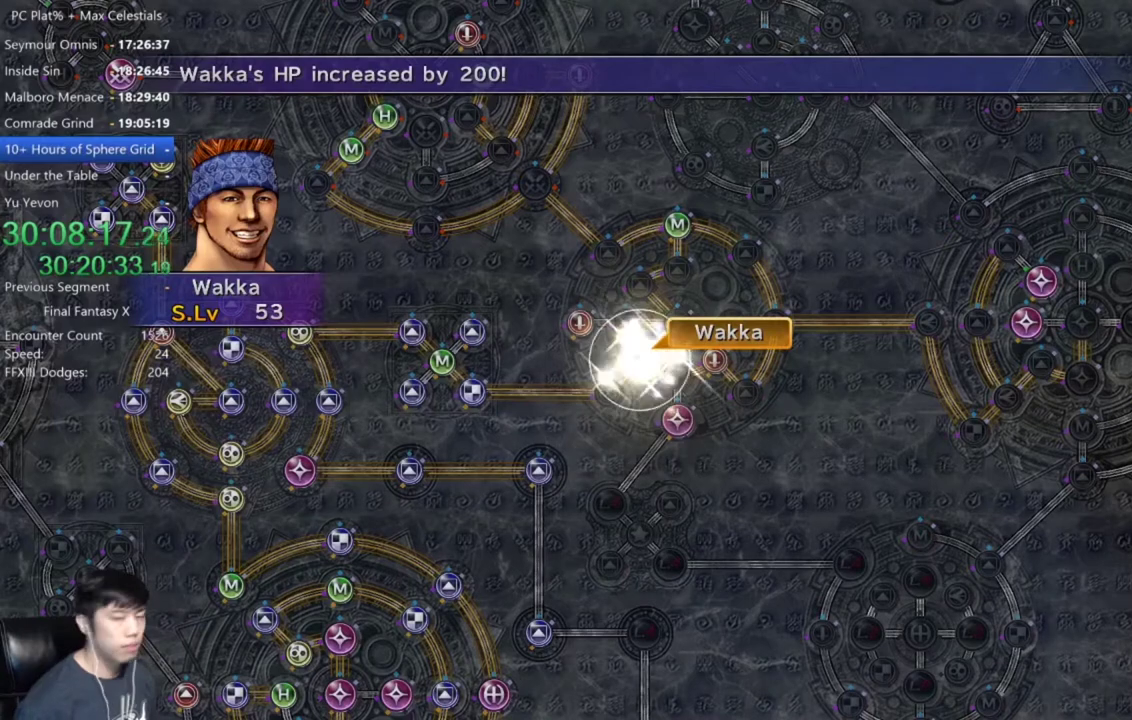
{"buttons": [], "left_stick": "center", "right_stick": "center", "events": []}
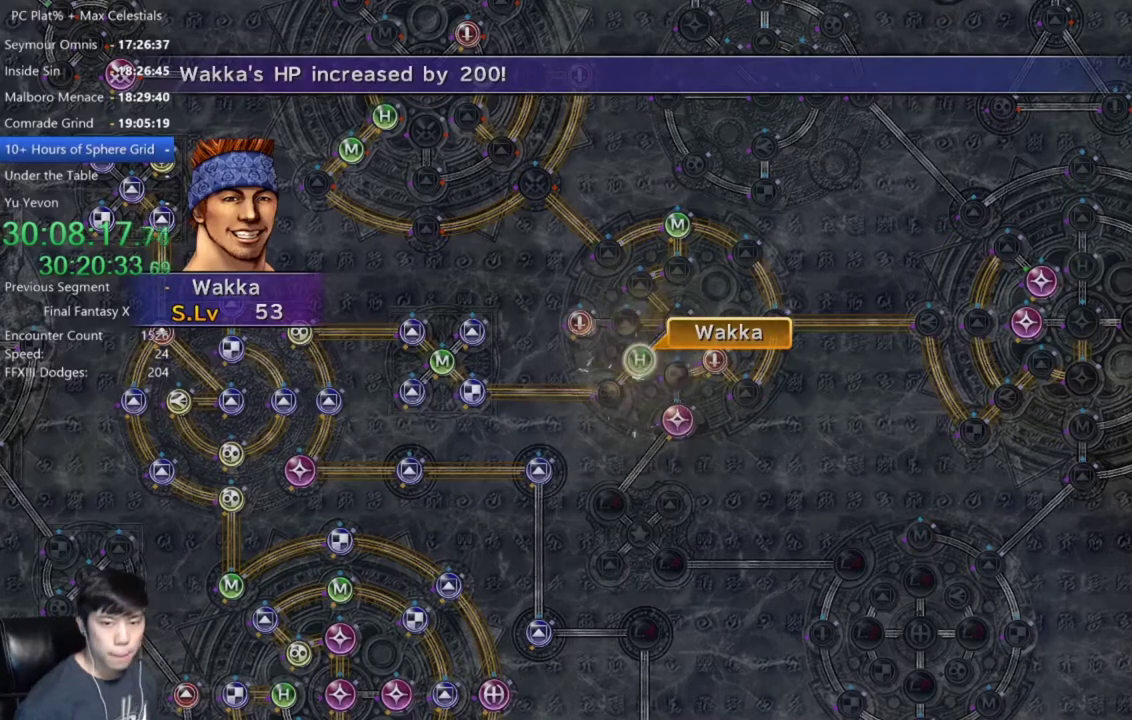
{"buttons": [], "left_stick": "center", "right_stick": "center", "events": [[267, "A", "down"], [333, "A", "up"]]}
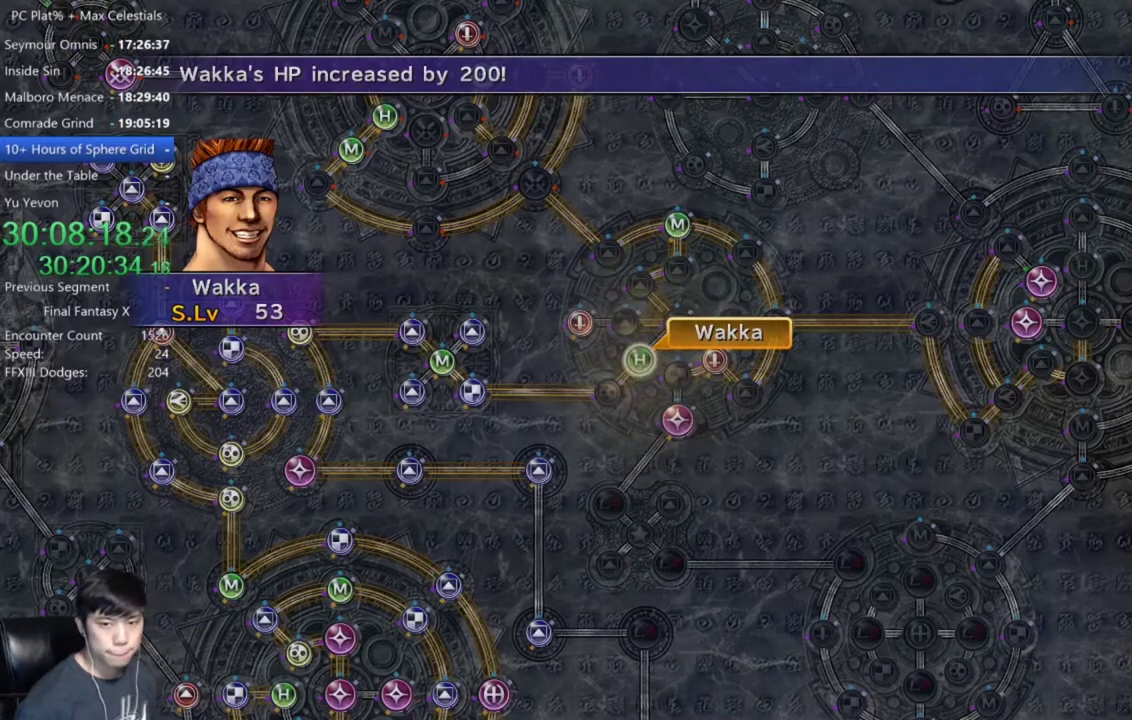
{"buttons": [], "left_stick": "center", "right_stick": "center", "events": [[100, "A", "down"], [167, "A", "up"], [267, "A", "down"], [334, "A", "up"]]}
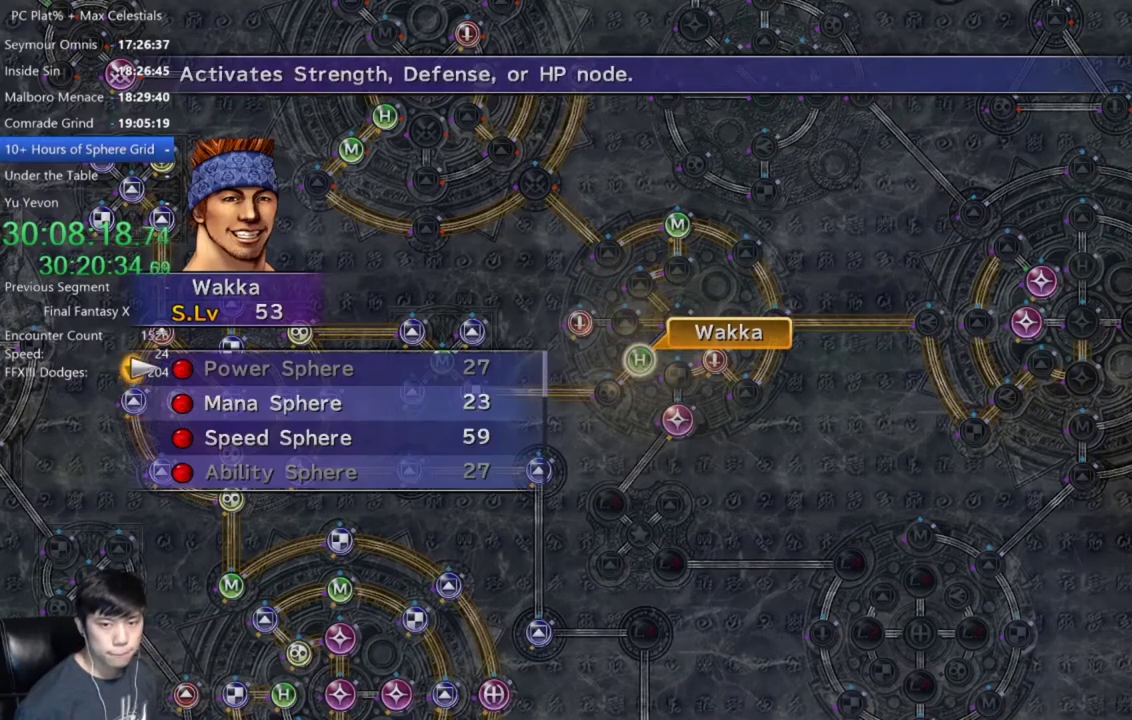
{"buttons": [], "left_stick": "center", "right_stick": "center", "events": [[33, "DPAD_DOWN", "down"], [100, "DPAD_DOWN", "up"], [133, "A", "down"], [200, "A", "up"], [433, "A", "down"], [500, "A", "up"]]}